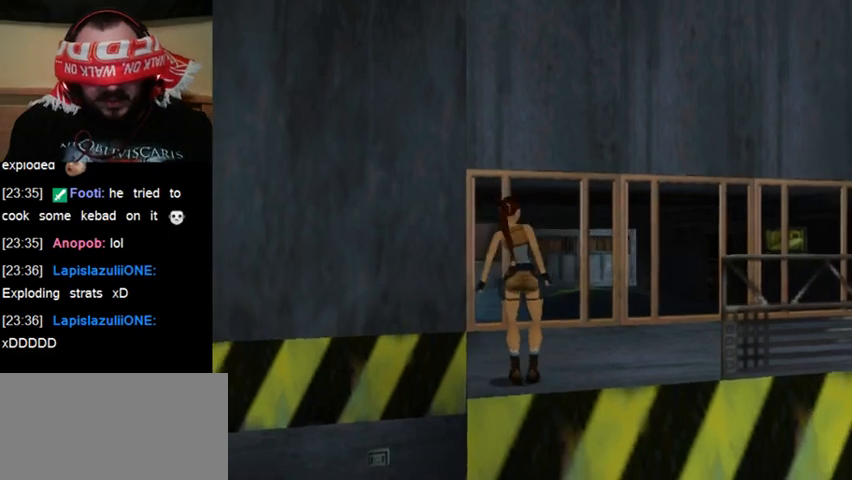
Gameplay with keyboard; each line is a JSON object with the keys held at the frame after it. "events" lists presses ("down") and releases ("up") of "0", "1", "2", "3", "4", "5", "6", "7", "8", "9", "act", "crouch", "dash", "down", "flare", "gun", "inv", "jump", "left", "right", "roll", "sl", "sr", "up" and "walk" between this image and that frame as [ms after this image, input, new state], when the widget could be followed in between. No other keys are recorded. Mouse input is not recorded. Key names are as the overlay labels them; some are game actions (e.g. jump) rather than physical keys. Not read: other_keys.
{"keys": [], "events": []}
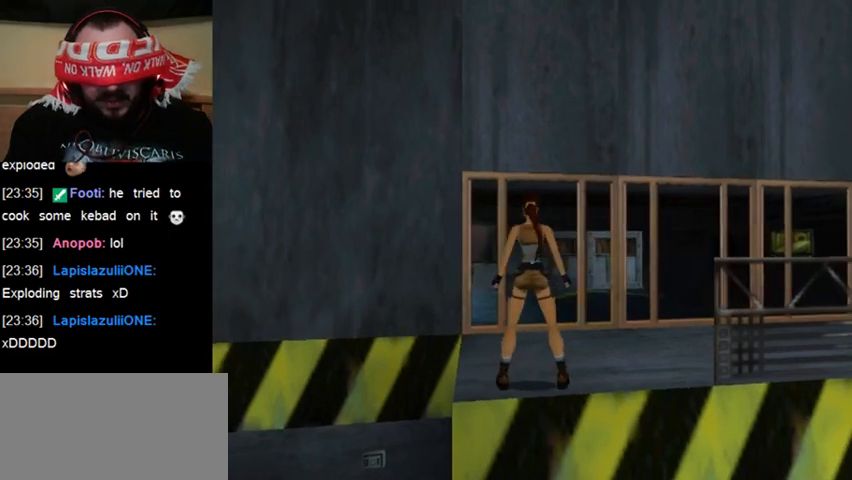
{"keys": [], "events": []}
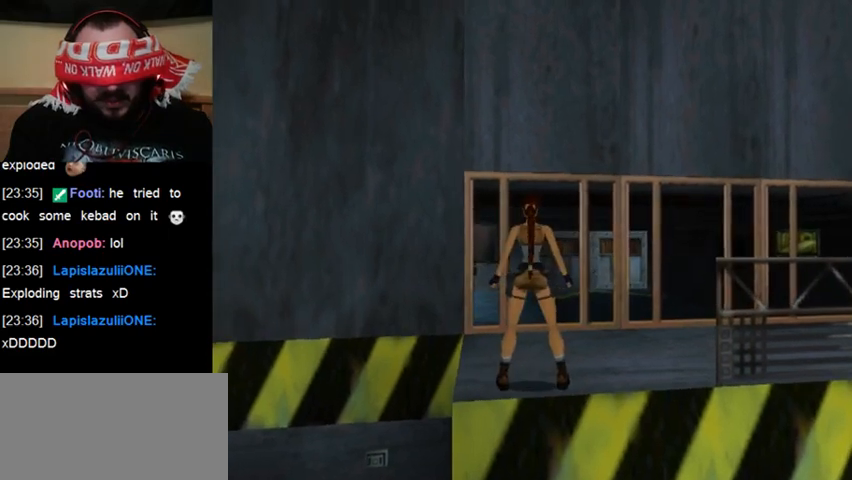
{"keys": ["act"], "events": [[233, "down", "down"], [400, "down", "up"], [433, "act", "down"]]}
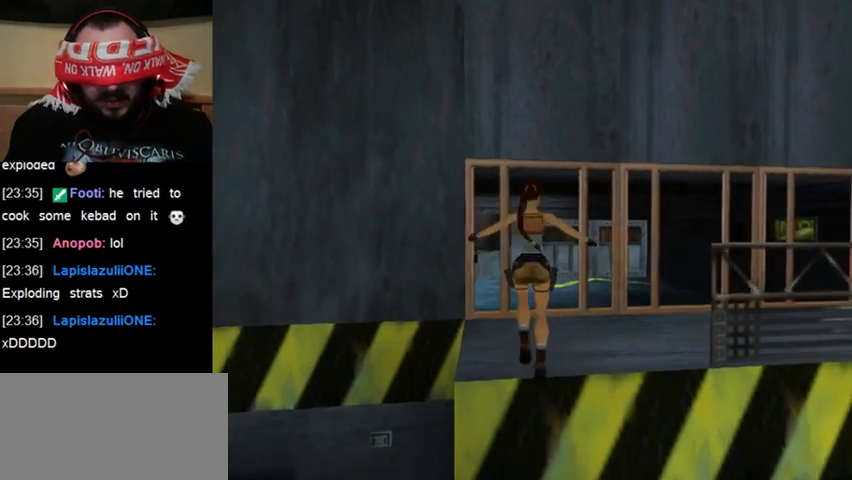
{"keys": ["act"], "events": []}
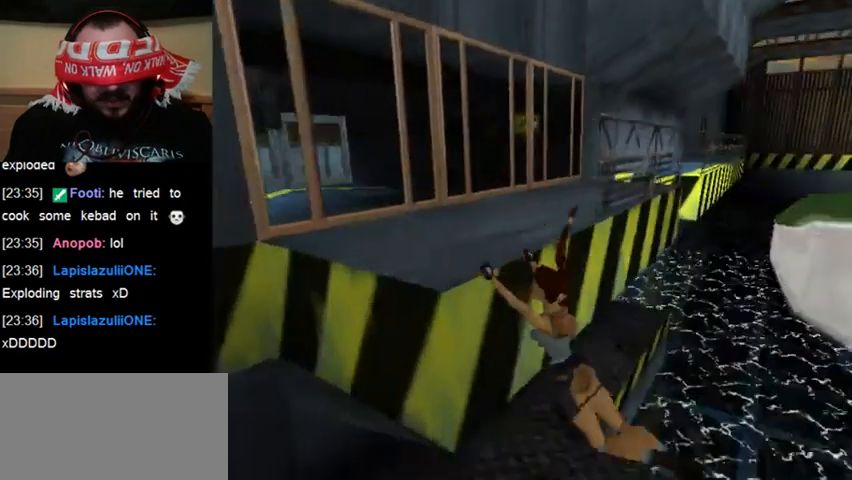
{"keys": ["act"], "events": []}
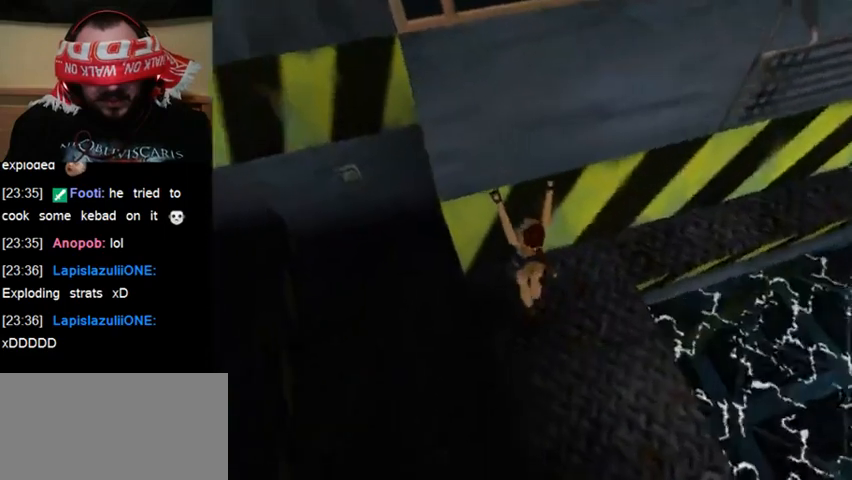
{"keys": ["act"], "events": []}
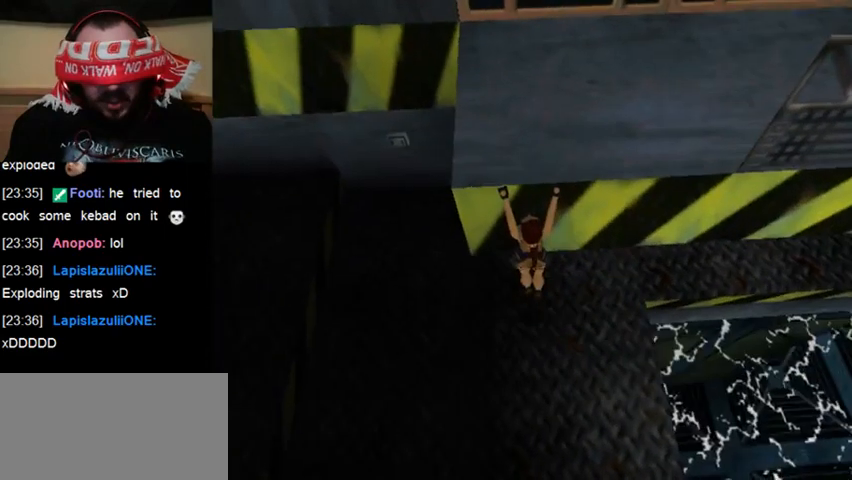
{"keys": ["act"], "events": []}
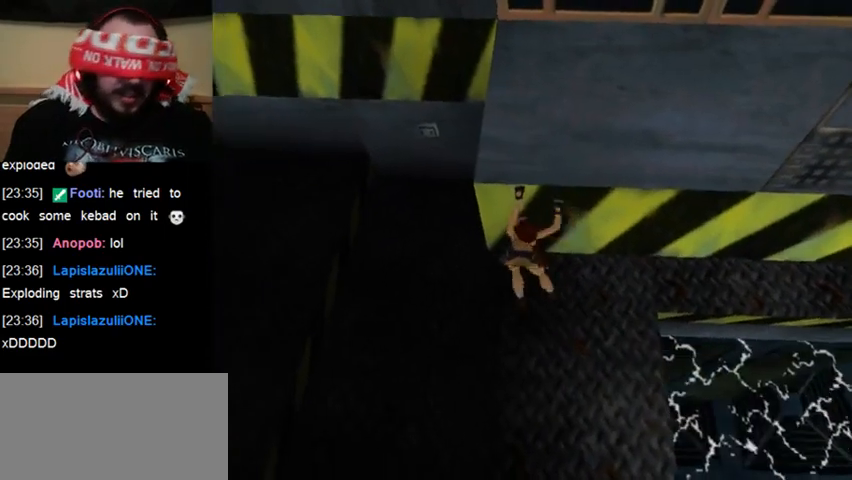
{"keys": ["act"], "events": []}
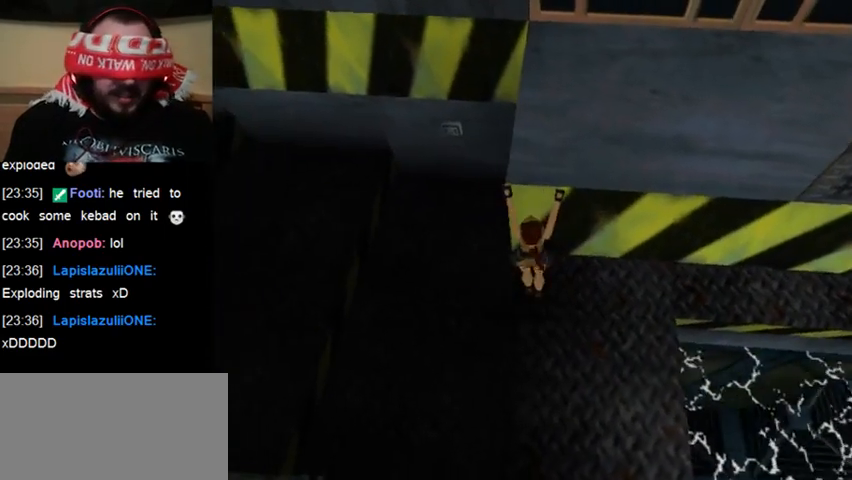
{"keys": ["act"], "events": []}
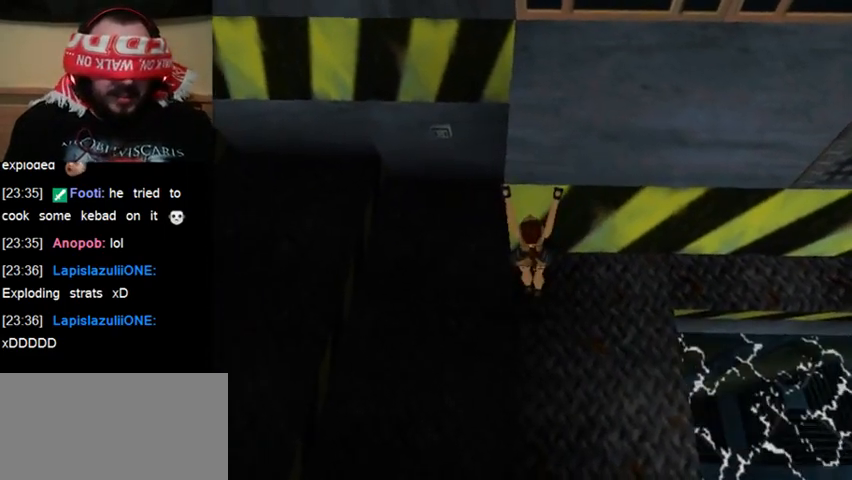
{"keys": ["act"], "events": []}
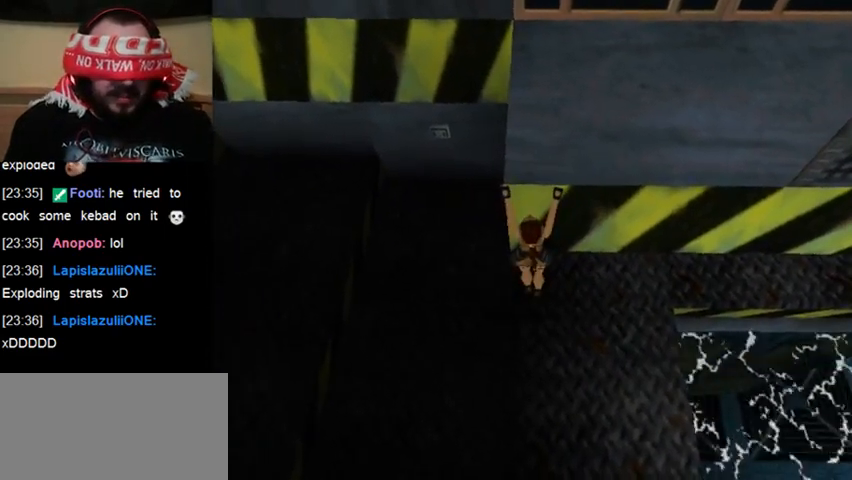
{"keys": ["act"], "events": []}
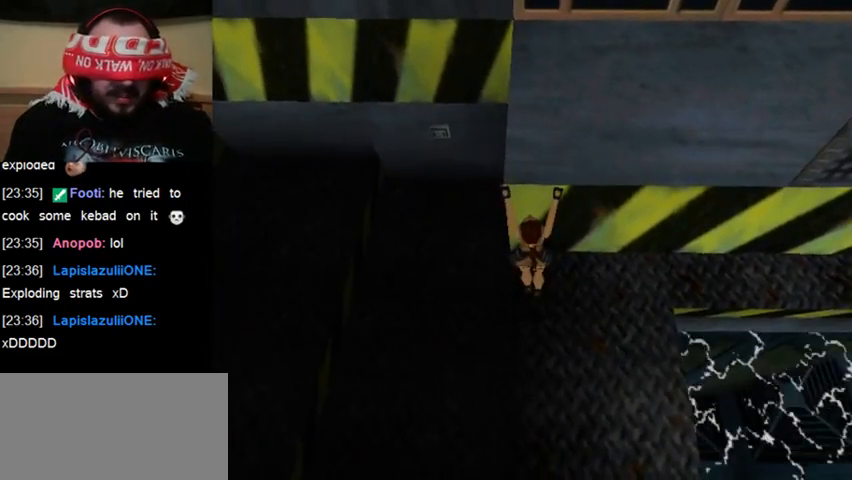
{"keys": ["act"], "events": []}
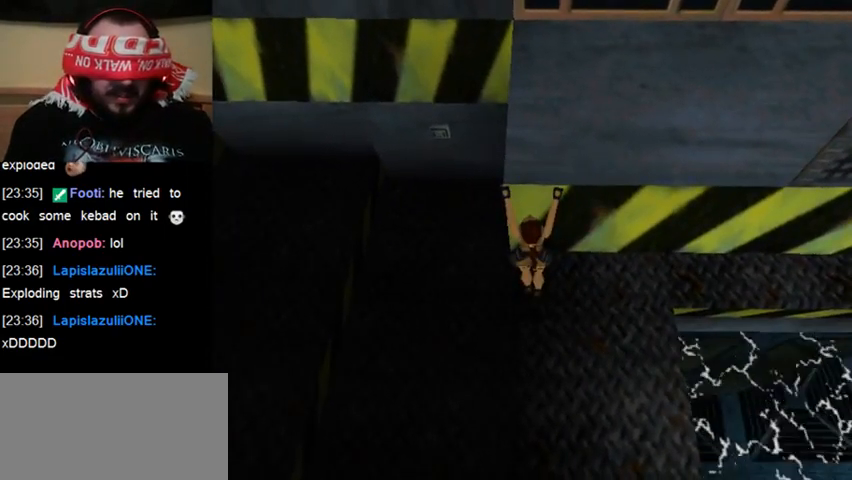
{"keys": ["act"], "events": []}
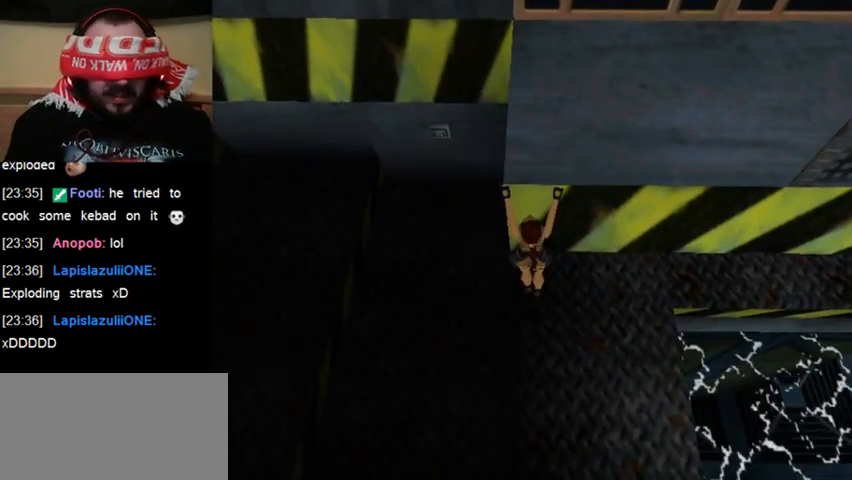
{"keys": ["act"], "events": []}
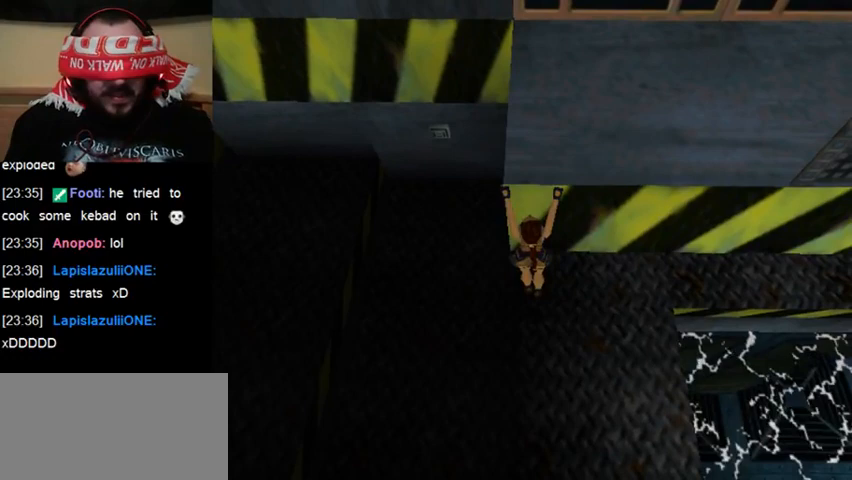
{"keys": ["act"], "events": []}
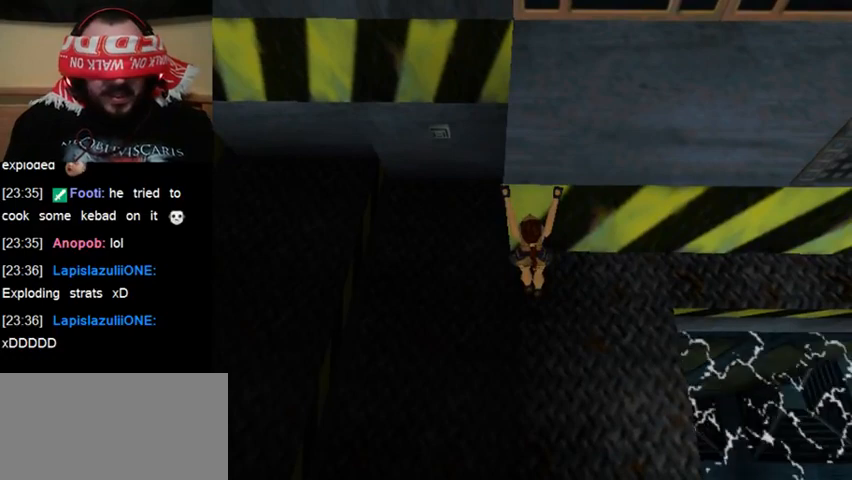
{"keys": ["act"], "events": []}
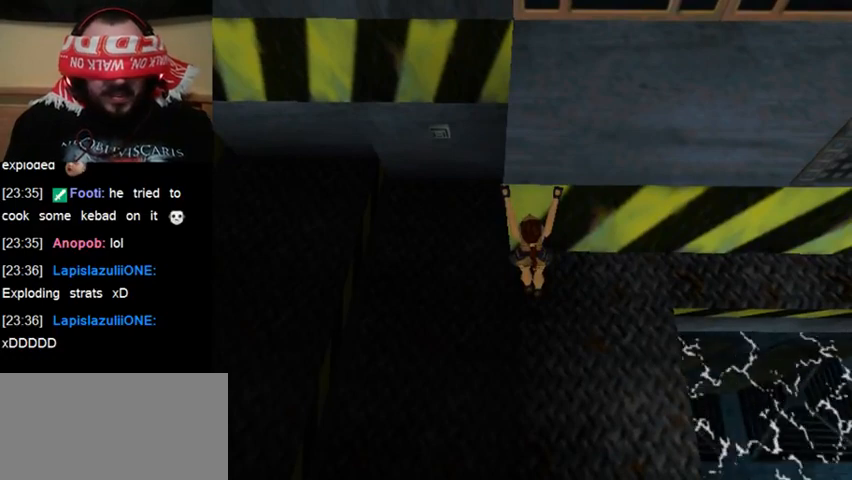
{"keys": ["act"], "events": []}
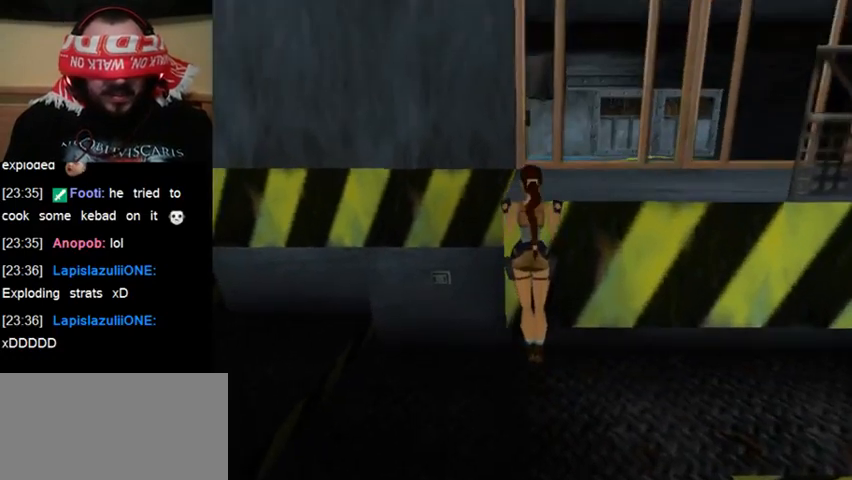
{"keys": ["act"], "events": []}
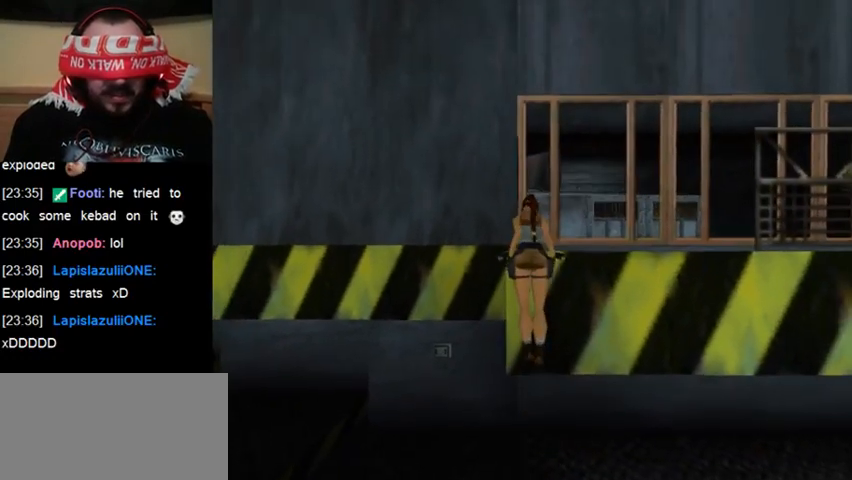
{"keys": [], "events": [[267, "act", "up"]]}
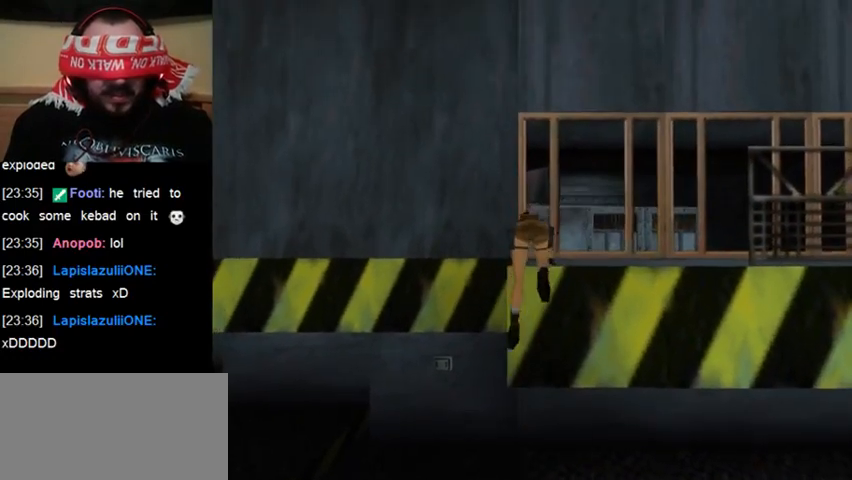
{"keys": [], "events": []}
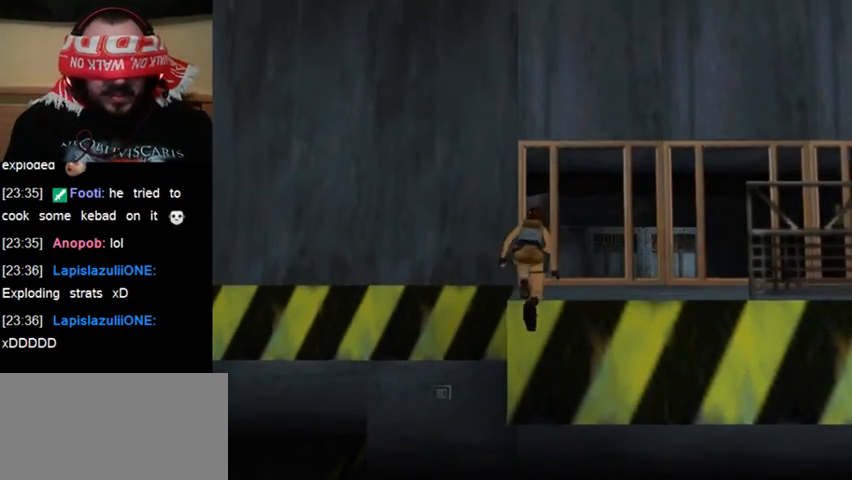
{"keys": [], "events": []}
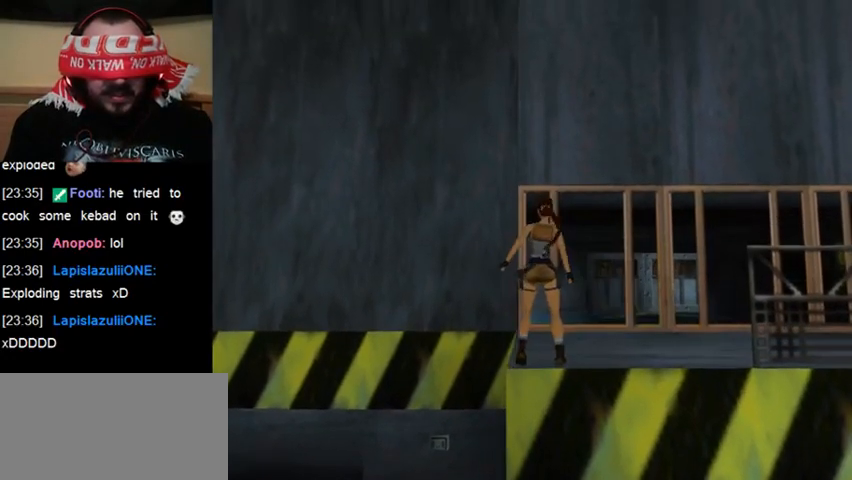
{"keys": [], "events": []}
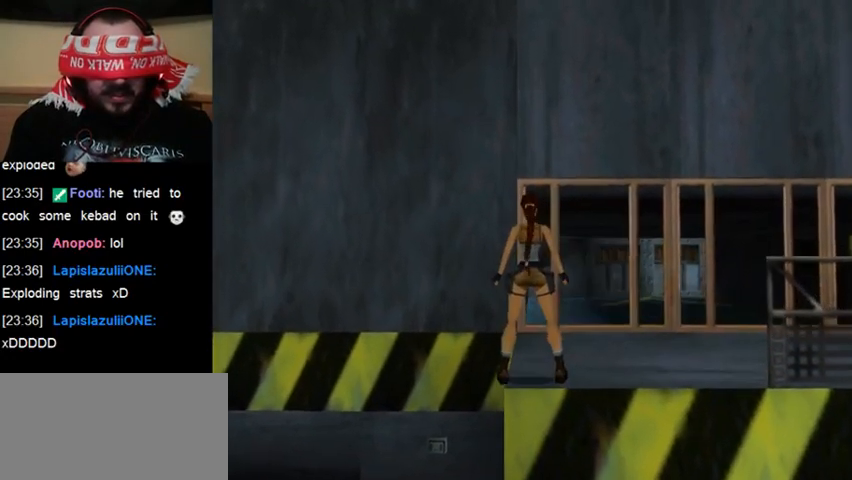
{"keys": [], "events": [[100, "up", "down"], [200, "up", "up"]]}
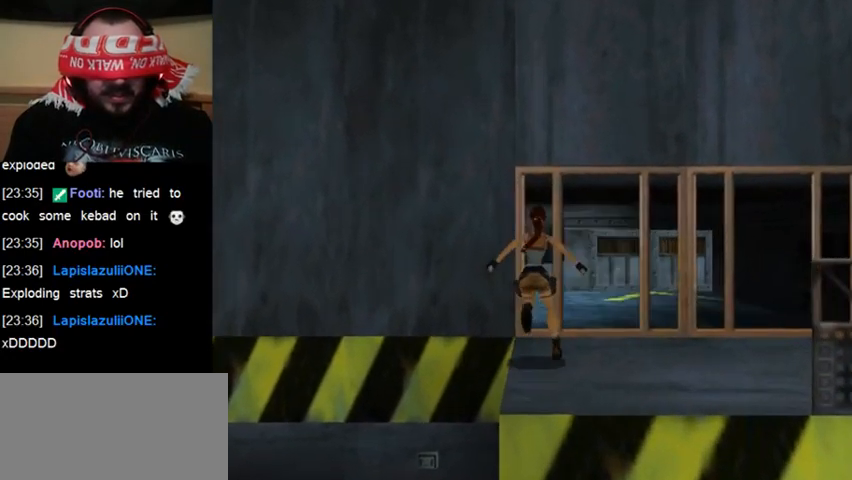
{"keys": [], "events": []}
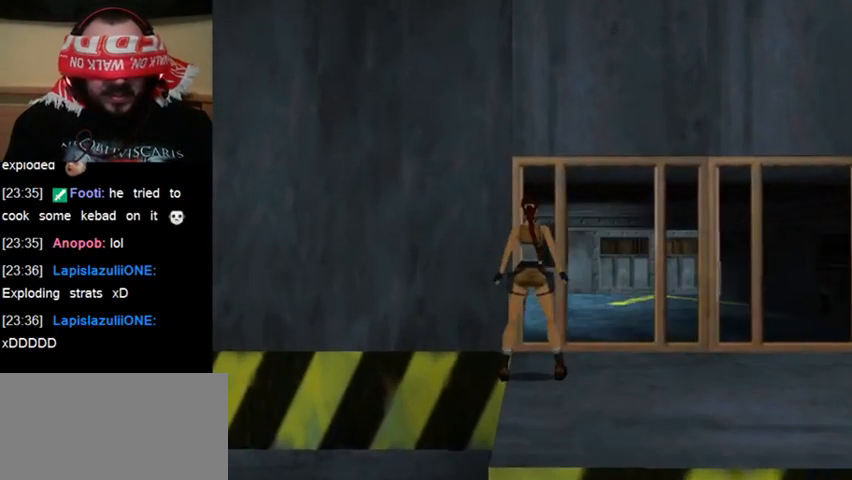
{"keys": ["jump"], "events": [[167, "jump", "down"], [233, "right", "down"], [500, "right", "up"]]}
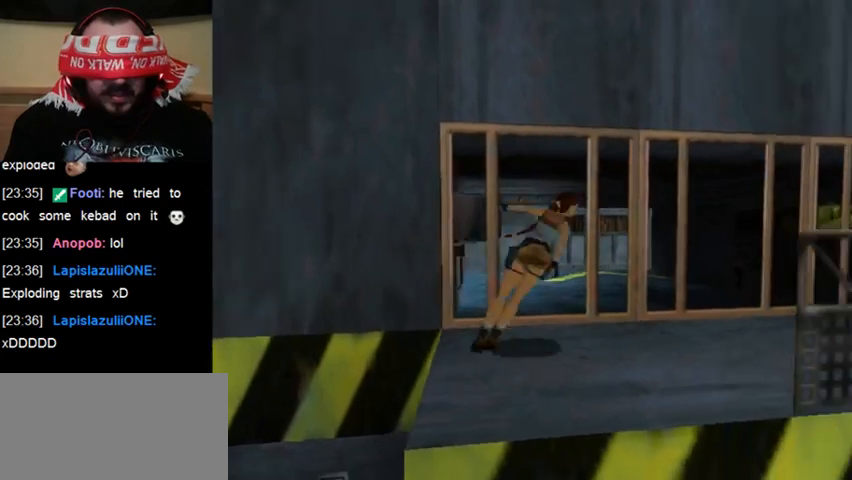
{"keys": [], "events": [[33, "jump", "up"]]}
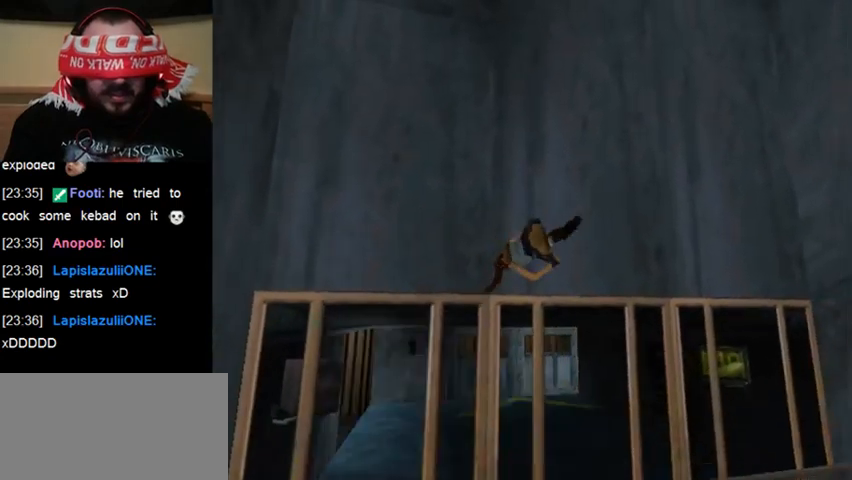
{"keys": [], "events": []}
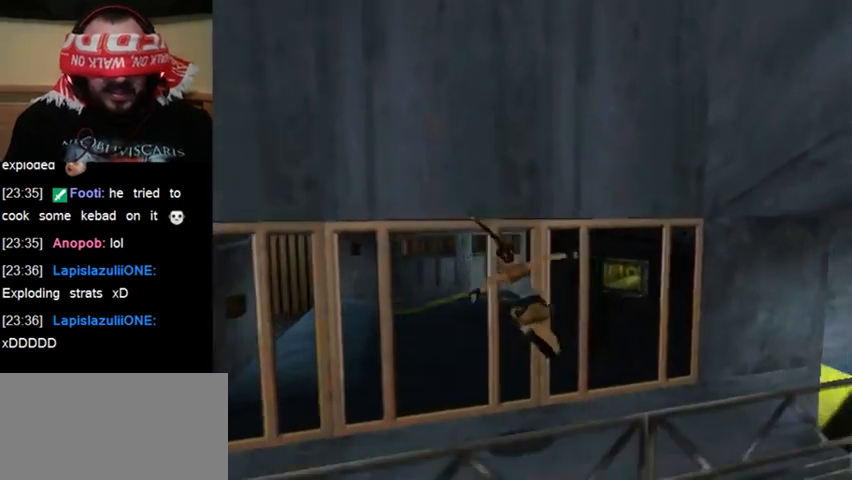
{"keys": [], "events": []}
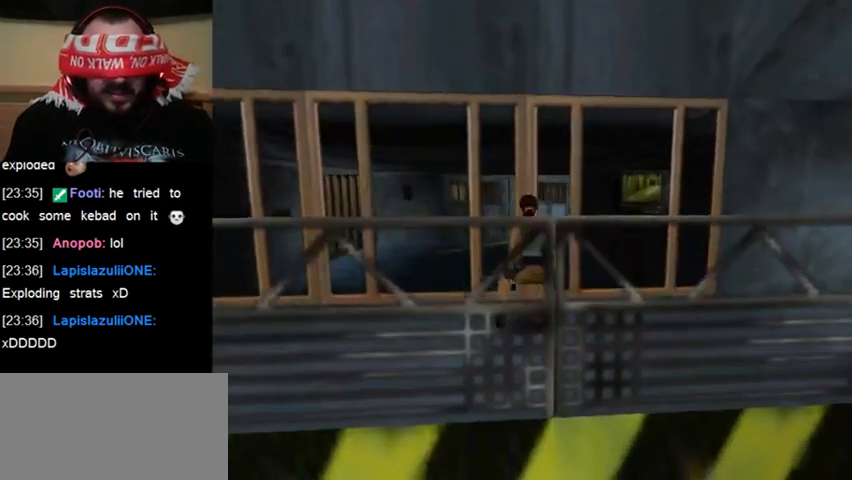
{"keys": ["sr"], "events": [[467, "sr", "down"]]}